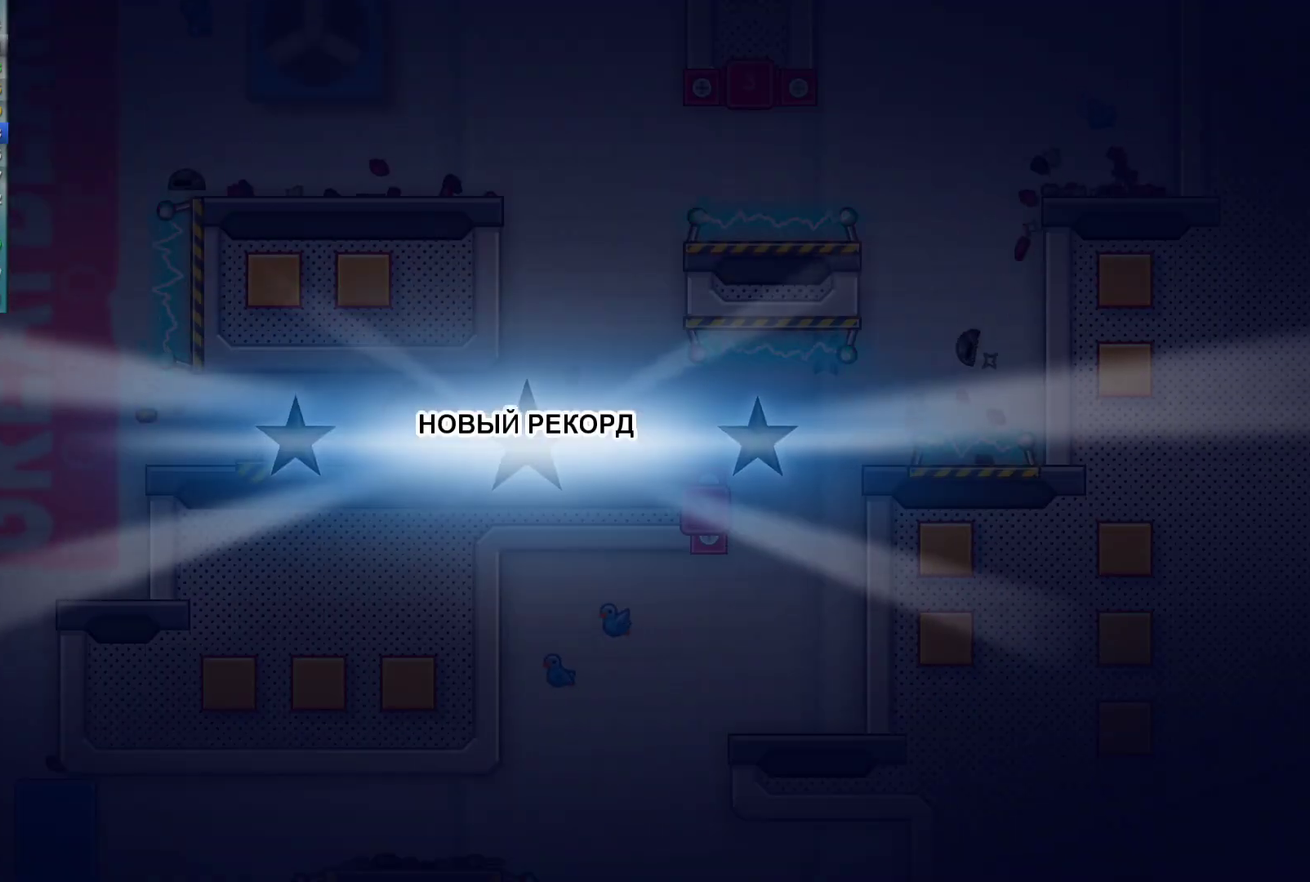
Gameplay with a controller (Xbox layout); each line is a JSON object with the inputs held at the frame after it. "events" lists button and stick changes between this image and that frame as [ms after this image, input, new state], when the widget could be followed in between. Not read: A HOME L2 L3 R1 R2 R3 SELECT START X right_stick.
{"buttons": [], "left_stick": "center", "events": [[33, "Y", "up"], [117, "Y", "down"], [183, "Y", "up"], [283, "Y", "down"], [350, "Y", "up"]]}
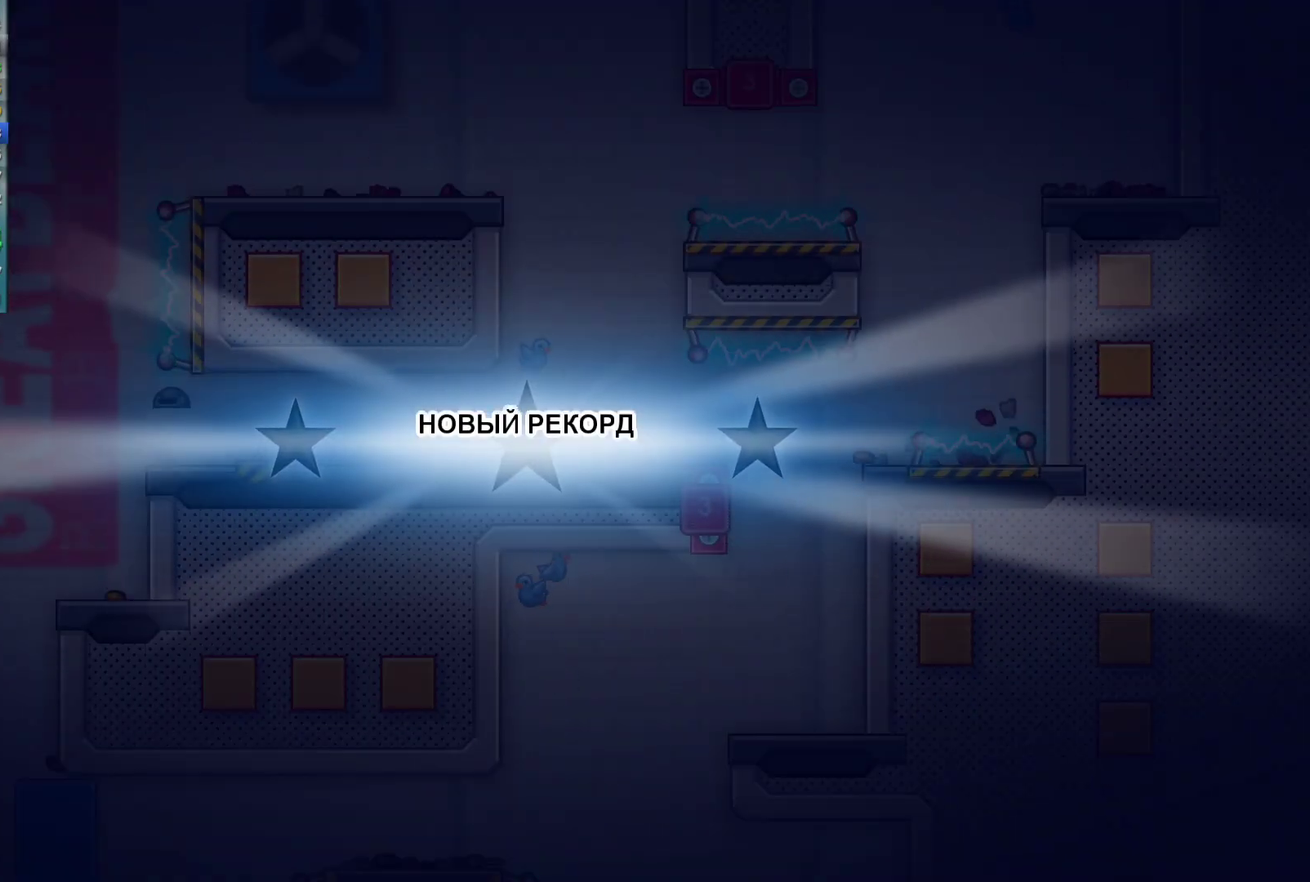
{"buttons": [], "left_stick": "center", "events": [[50, "Y", "down"], [117, "Y", "up"], [300, "Y", "down"], [367, "Y", "up"], [450, "Y", "down"], [500, "Y", "up"]]}
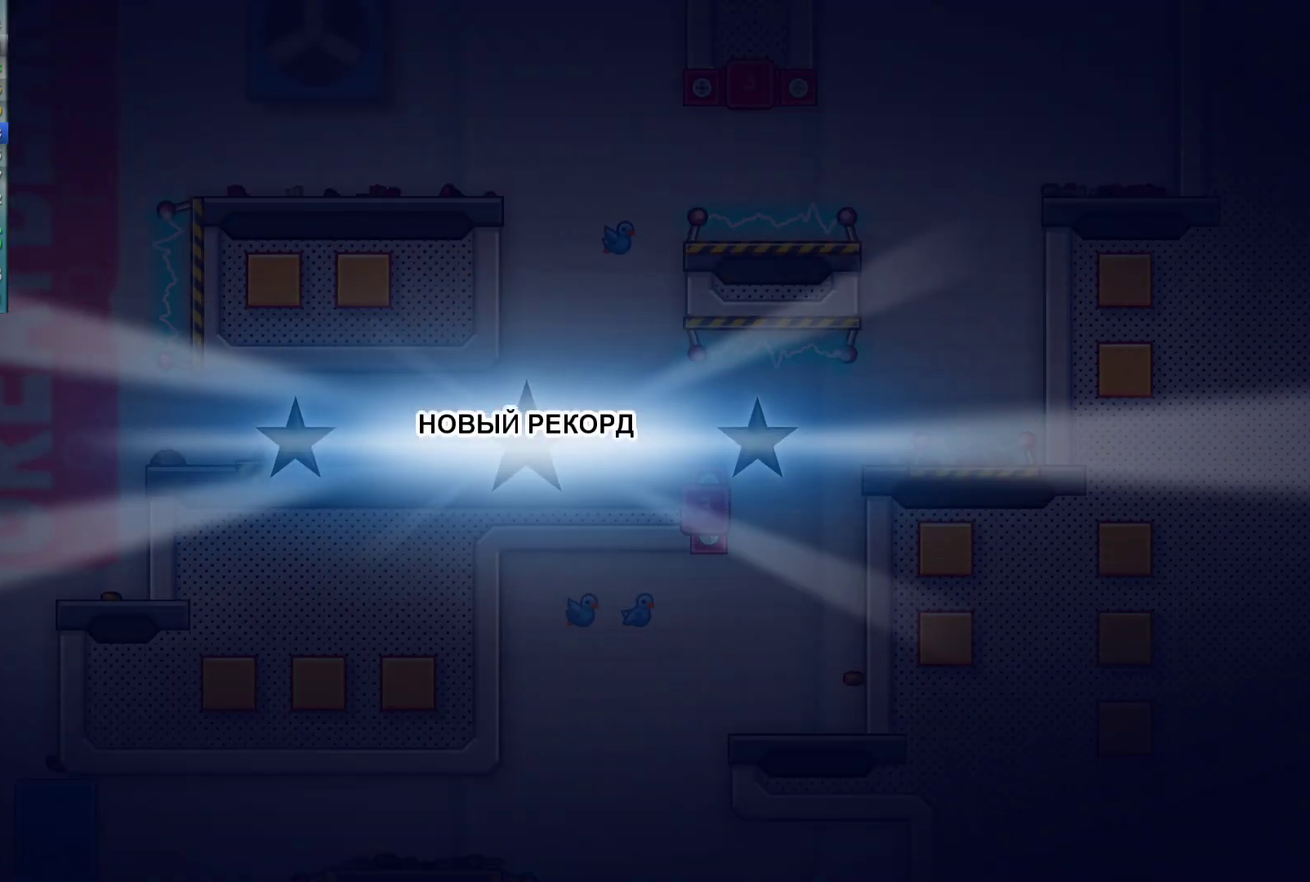
{"buttons": [], "left_stick": "center", "events": [[83, "Y", "down"], [150, "Y", "up"], [217, "Y", "down"], [300, "Y", "up"], [367, "Y", "down"], [433, "Y", "up"]]}
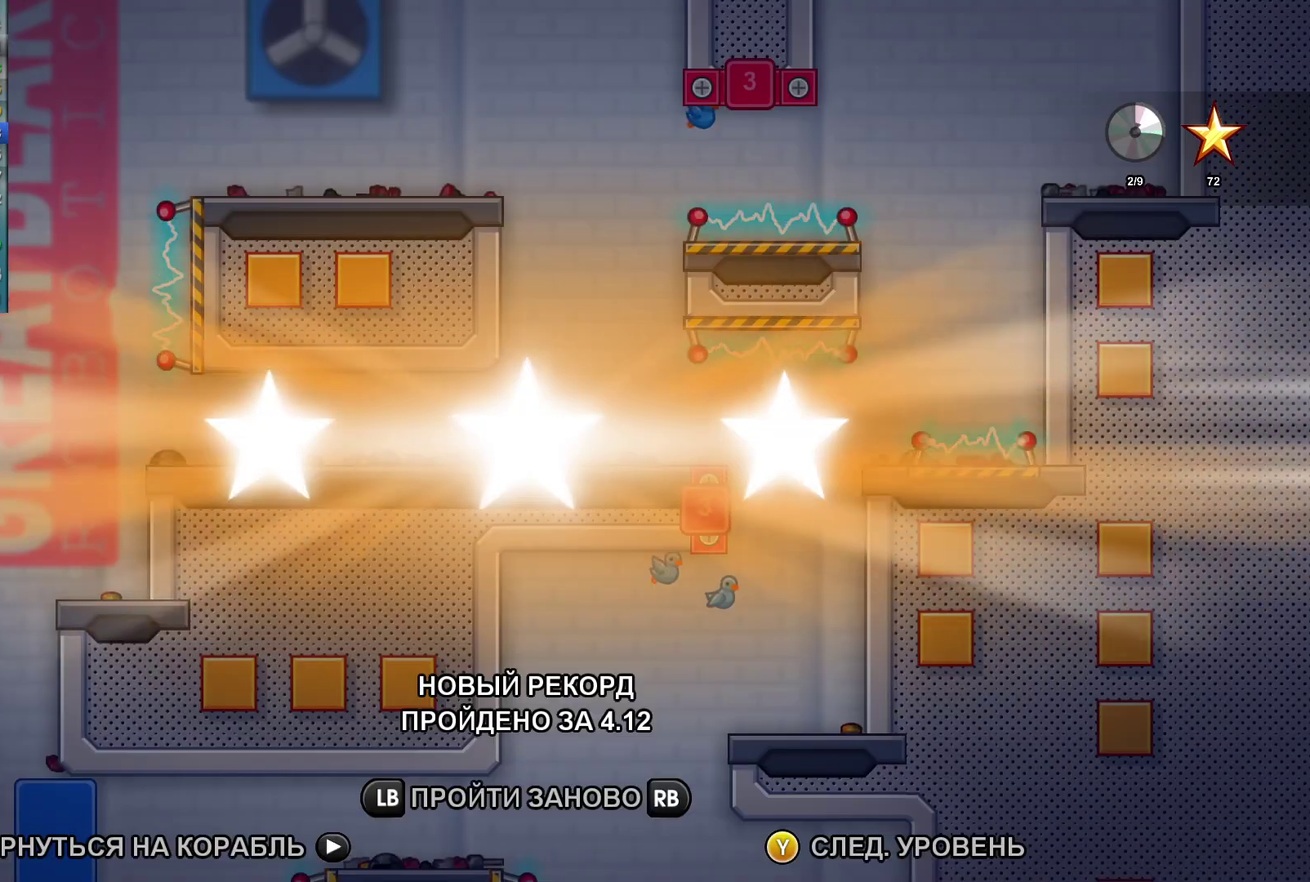
{"buttons": ["Y"], "left_stick": "center", "events": [[17, "Y", "down"], [67, "Y", "up"], [167, "Y", "down"], [217, "Y", "up"], [300, "Y", "down"], [367, "Y", "up"], [450, "Y", "down"]]}
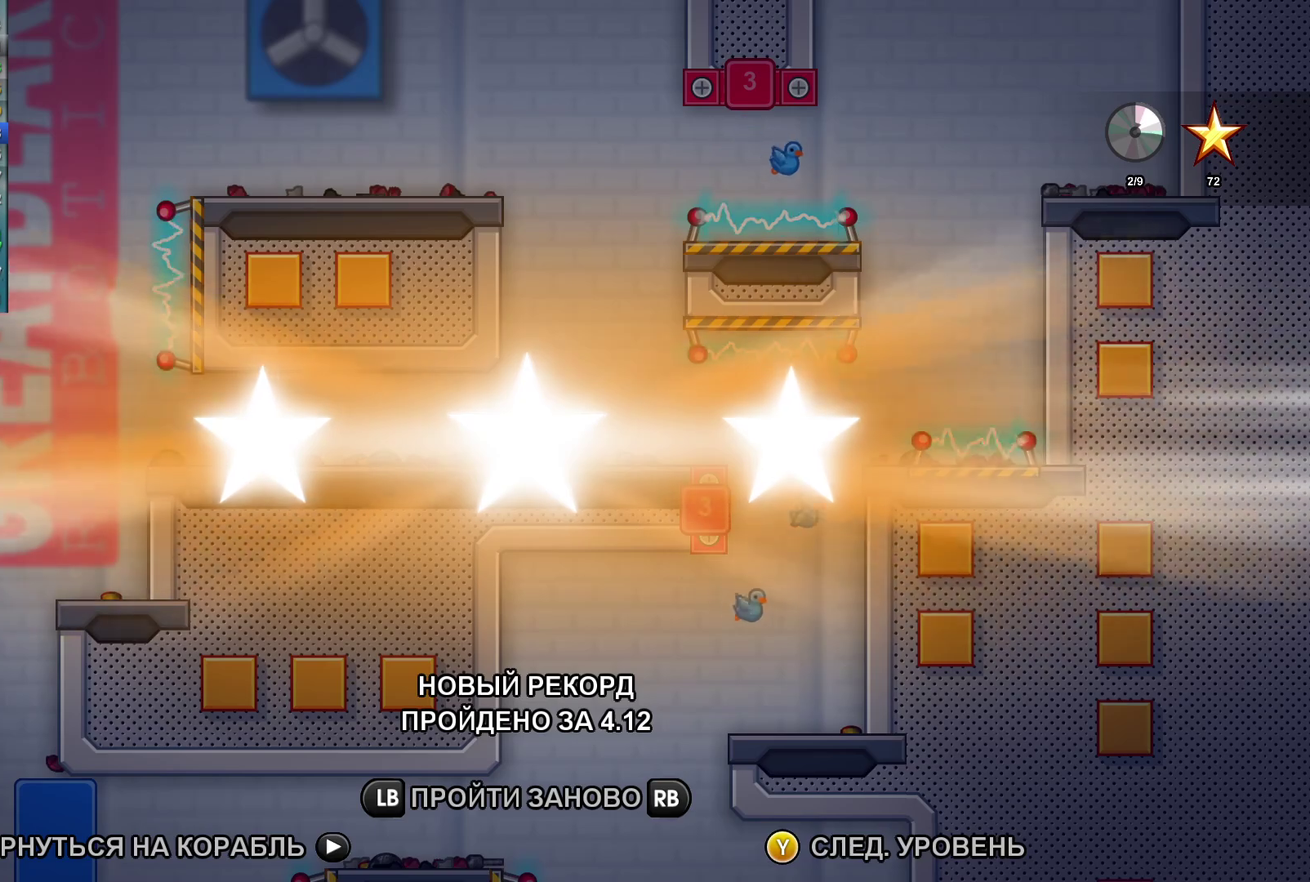
{"buttons": [], "left_stick": "center", "events": [[17, "Y", "up"], [100, "Y", "down"], [167, "Y", "up"], [267, "Y", "down"], [317, "Y", "up"], [417, "Y", "down"], [467, "Y", "up"]]}
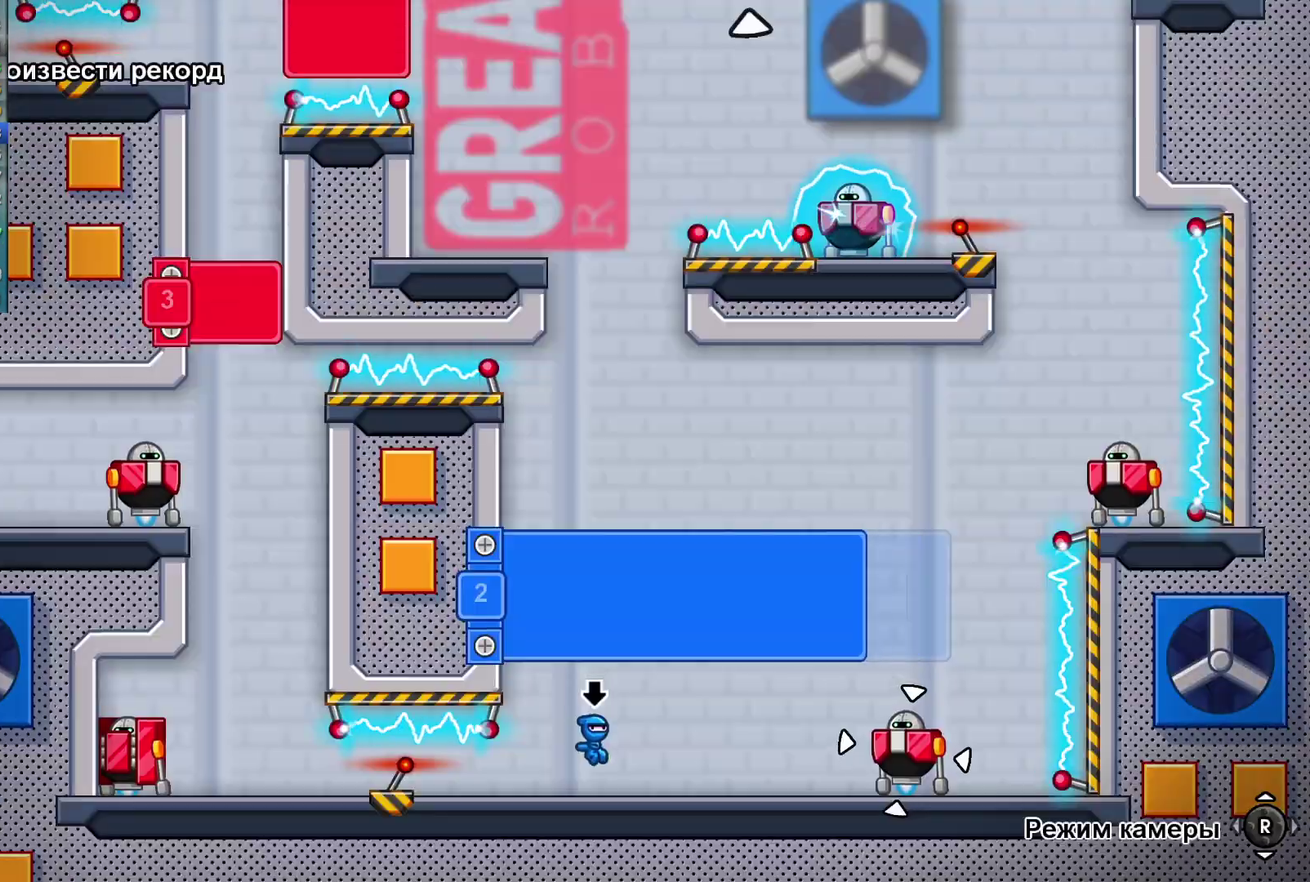
{"buttons": [], "left_stick": "center", "events": []}
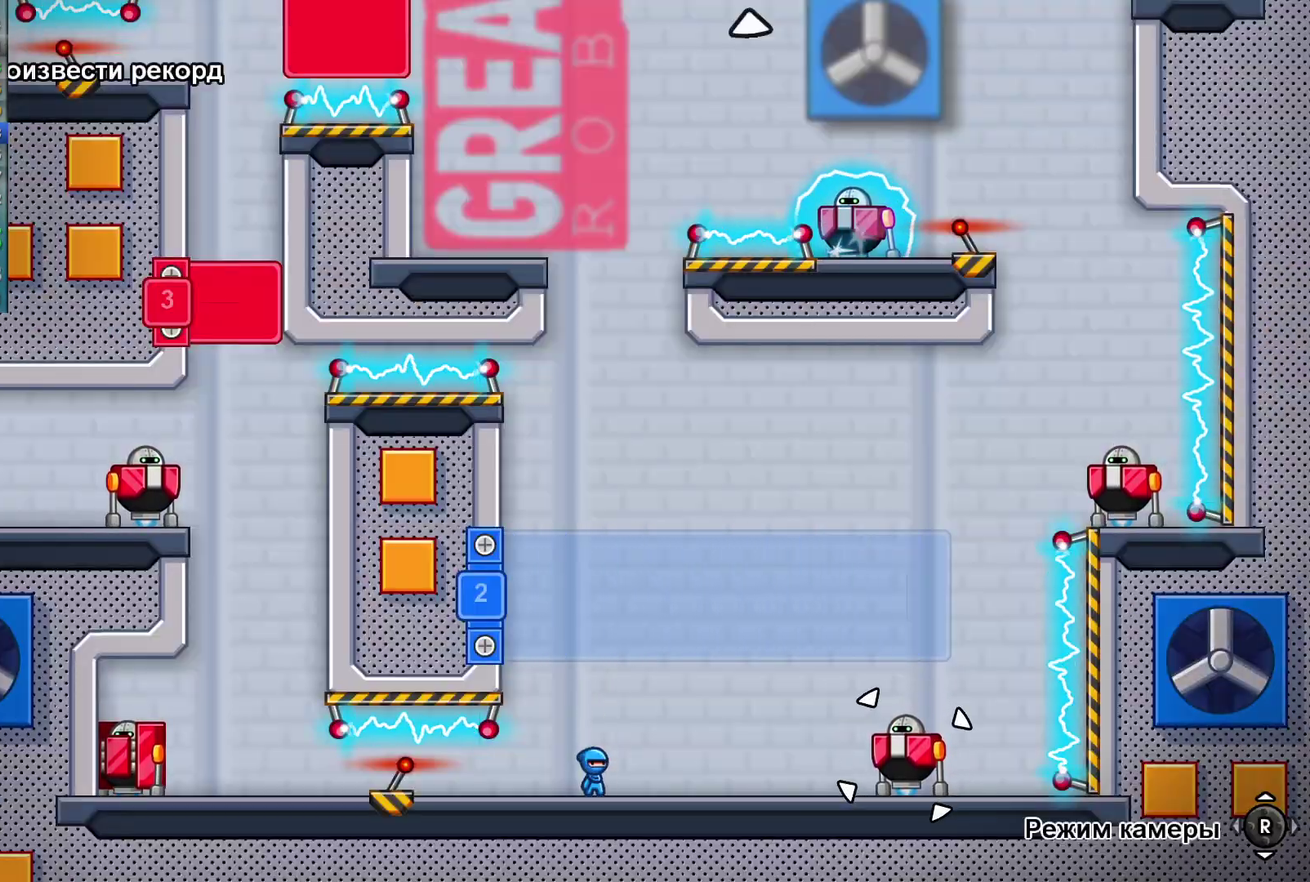
{"buttons": [], "left_stick": "right", "events": [[50, "left_stick", "left"], [117, "B", "down"], [150, "left_stick", "right"], [183, "B", "up"]]}
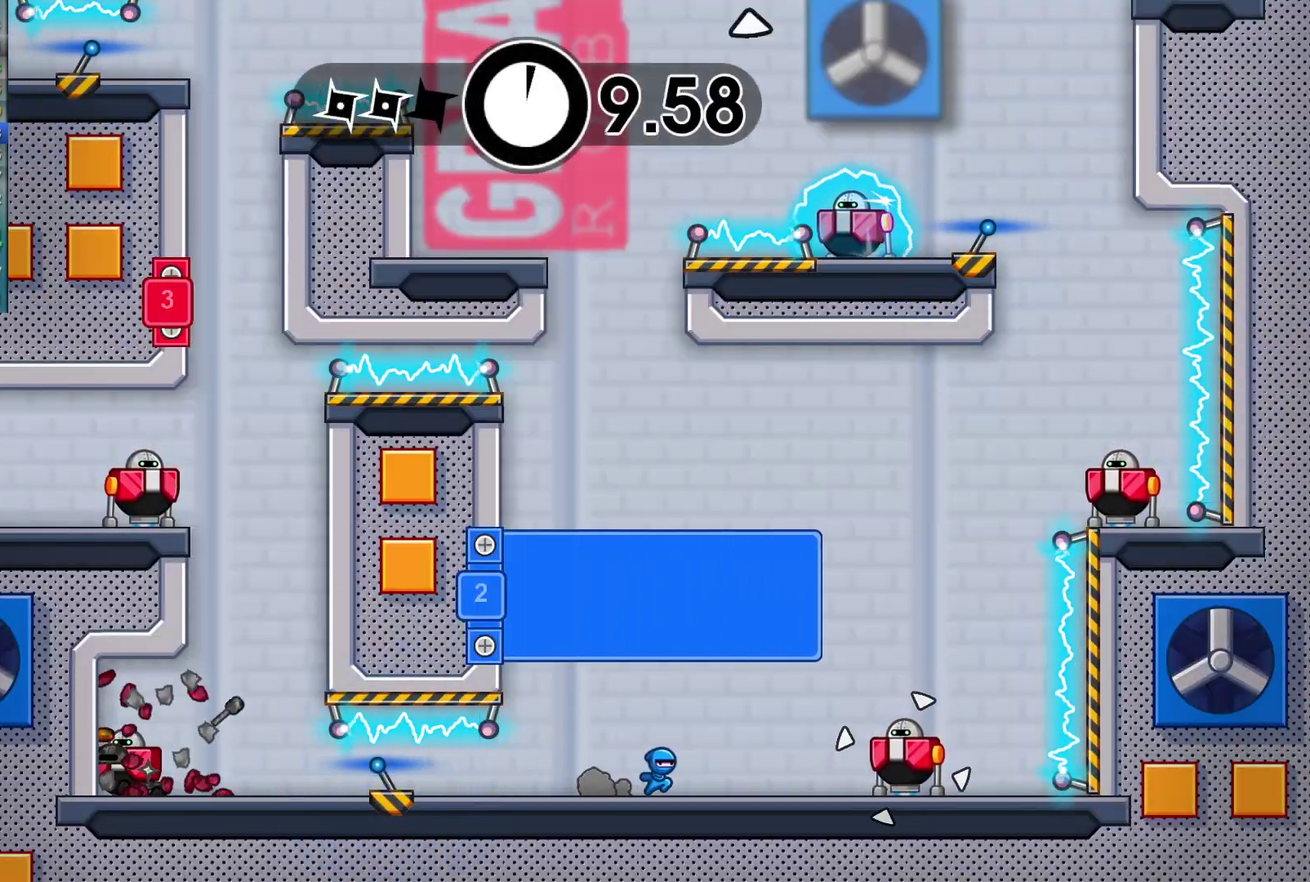
{"buttons": [], "left_stick": "right", "events": []}
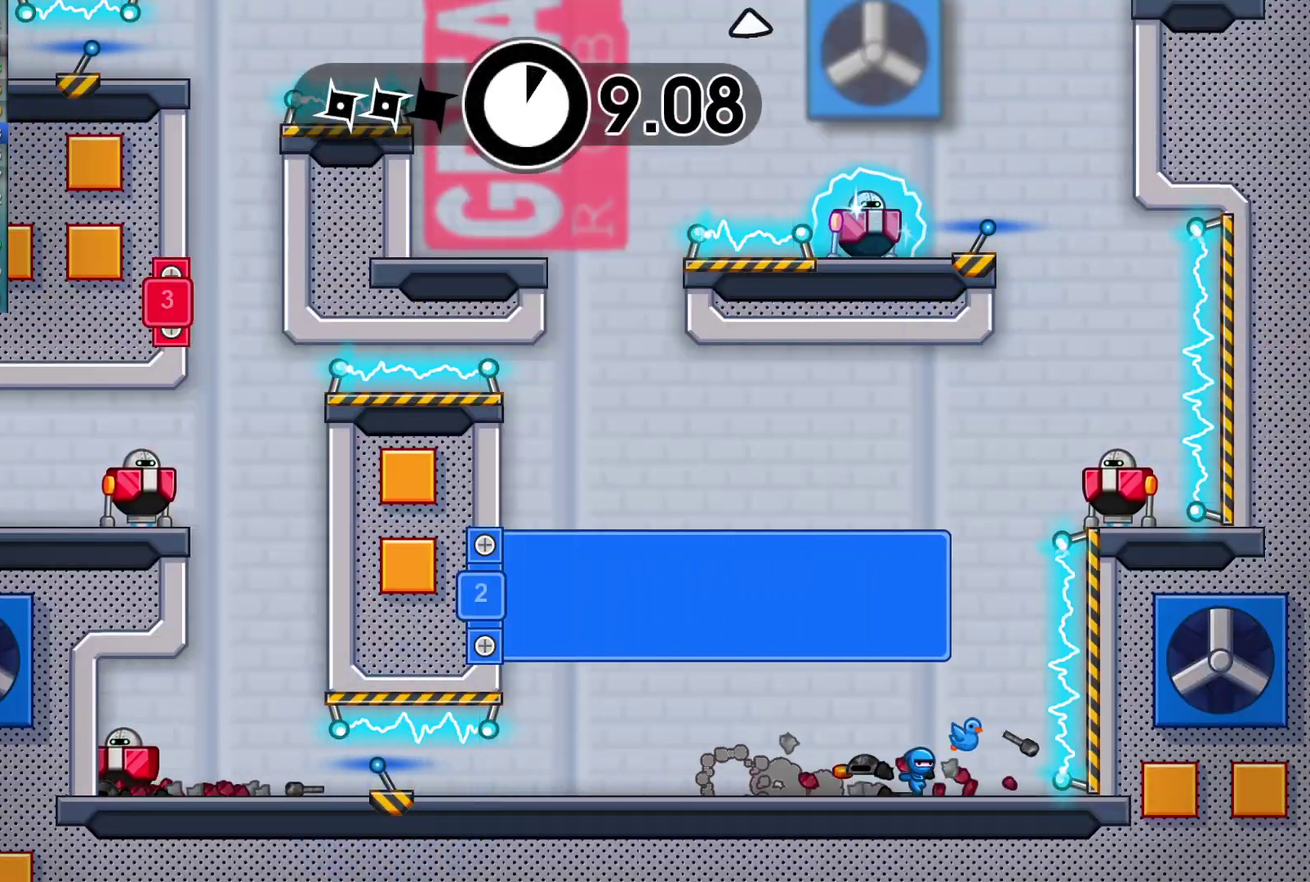
{"buttons": [], "left_stick": "up-left", "events": [[100, "left_stick", "up-left"]]}
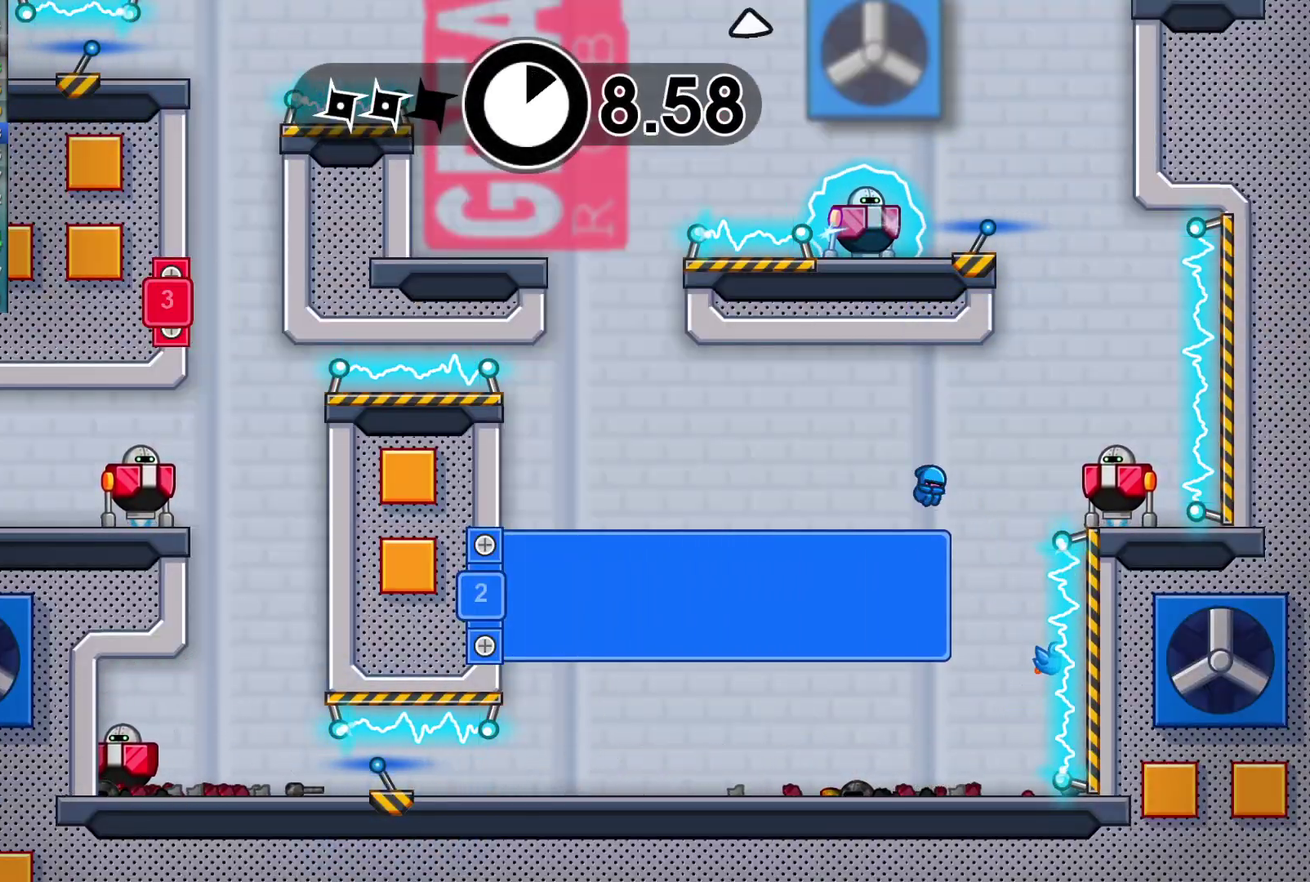
{"buttons": [], "left_stick": "right", "events": [[67, "left_stick", "right"], [150, "B", "down"], [217, "B", "up"]]}
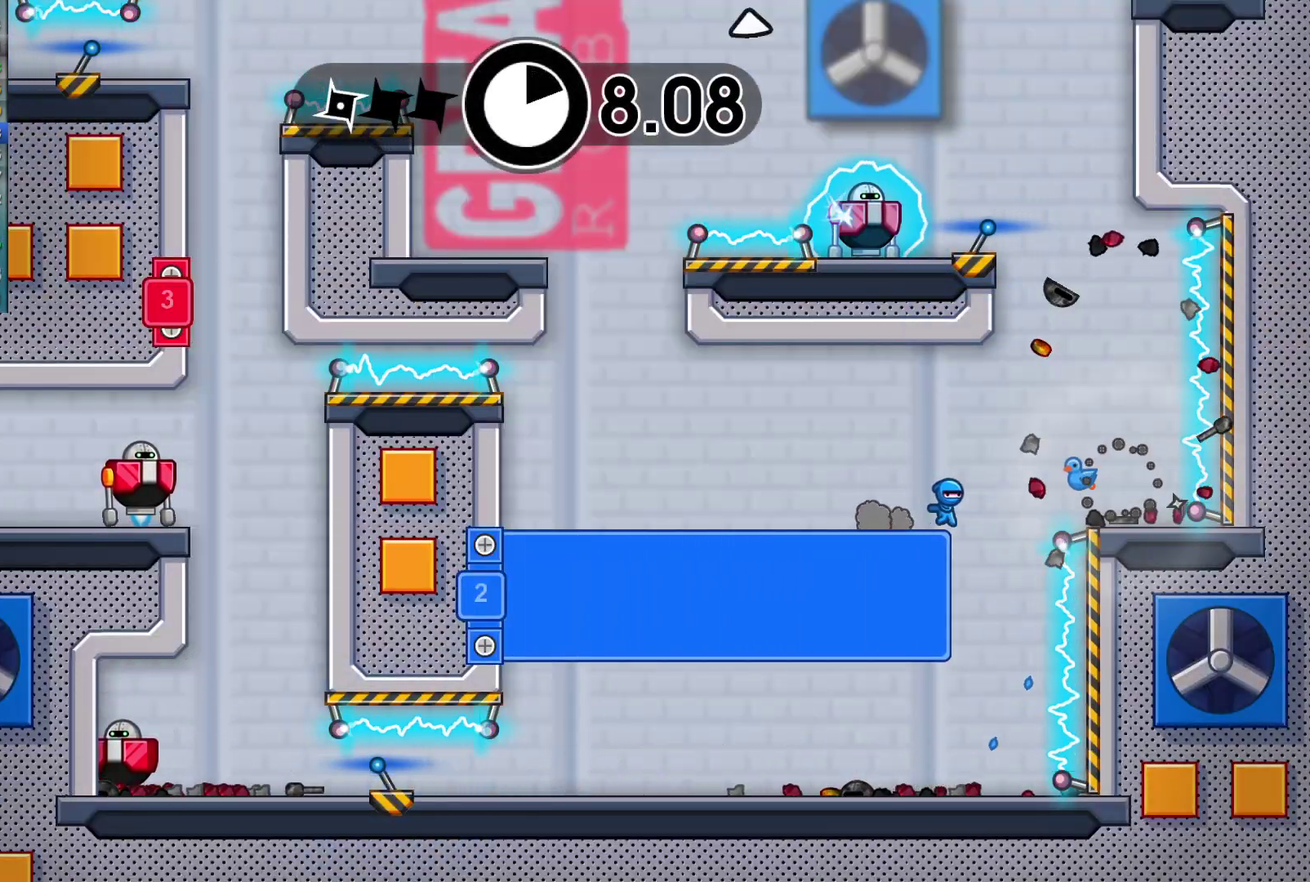
{"buttons": [], "left_stick": "up-left", "events": [[117, "left_stick", "up-left"], [400, "B", "down"], [467, "B", "up"]]}
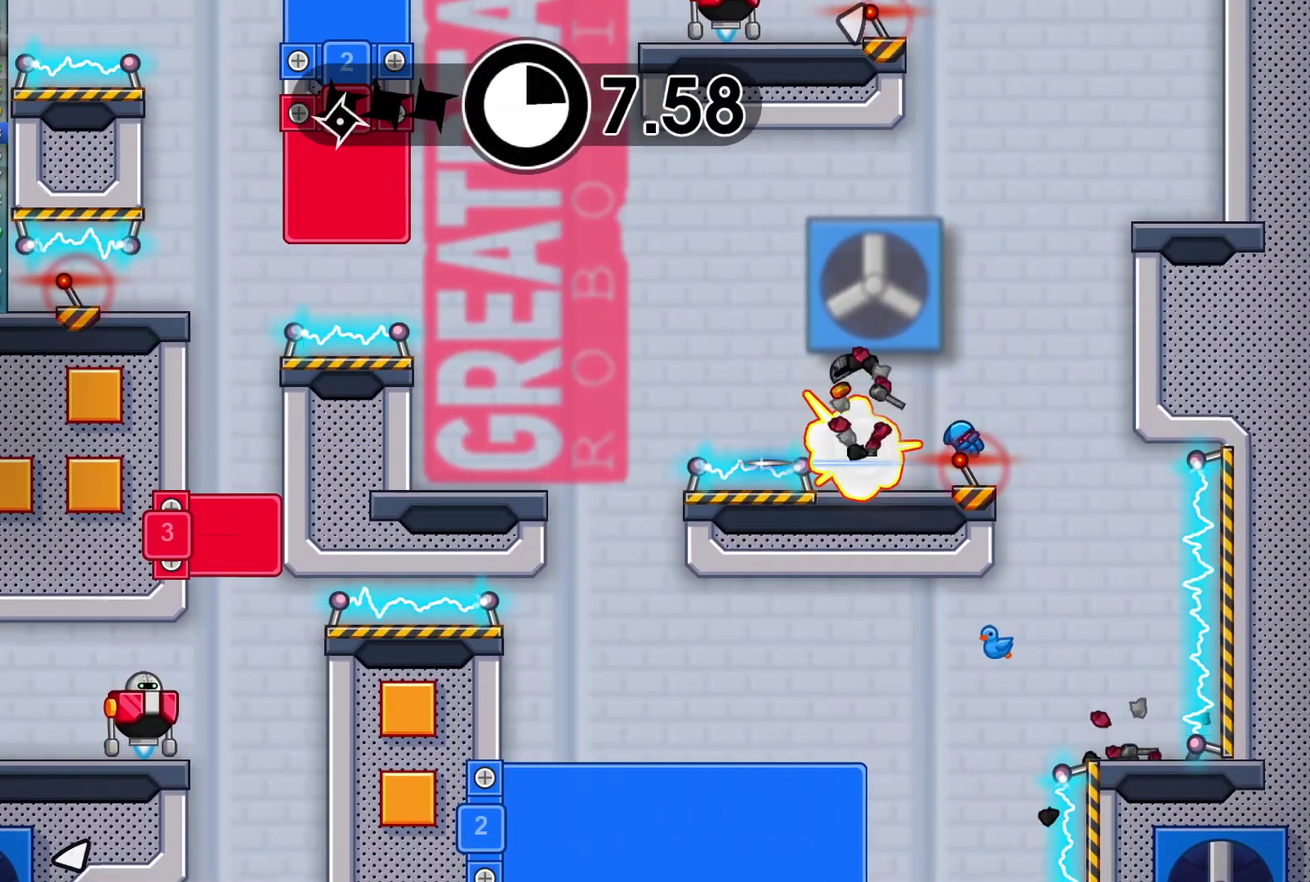
{"buttons": [], "left_stick": "right", "events": [[100, "left_stick", "right"]]}
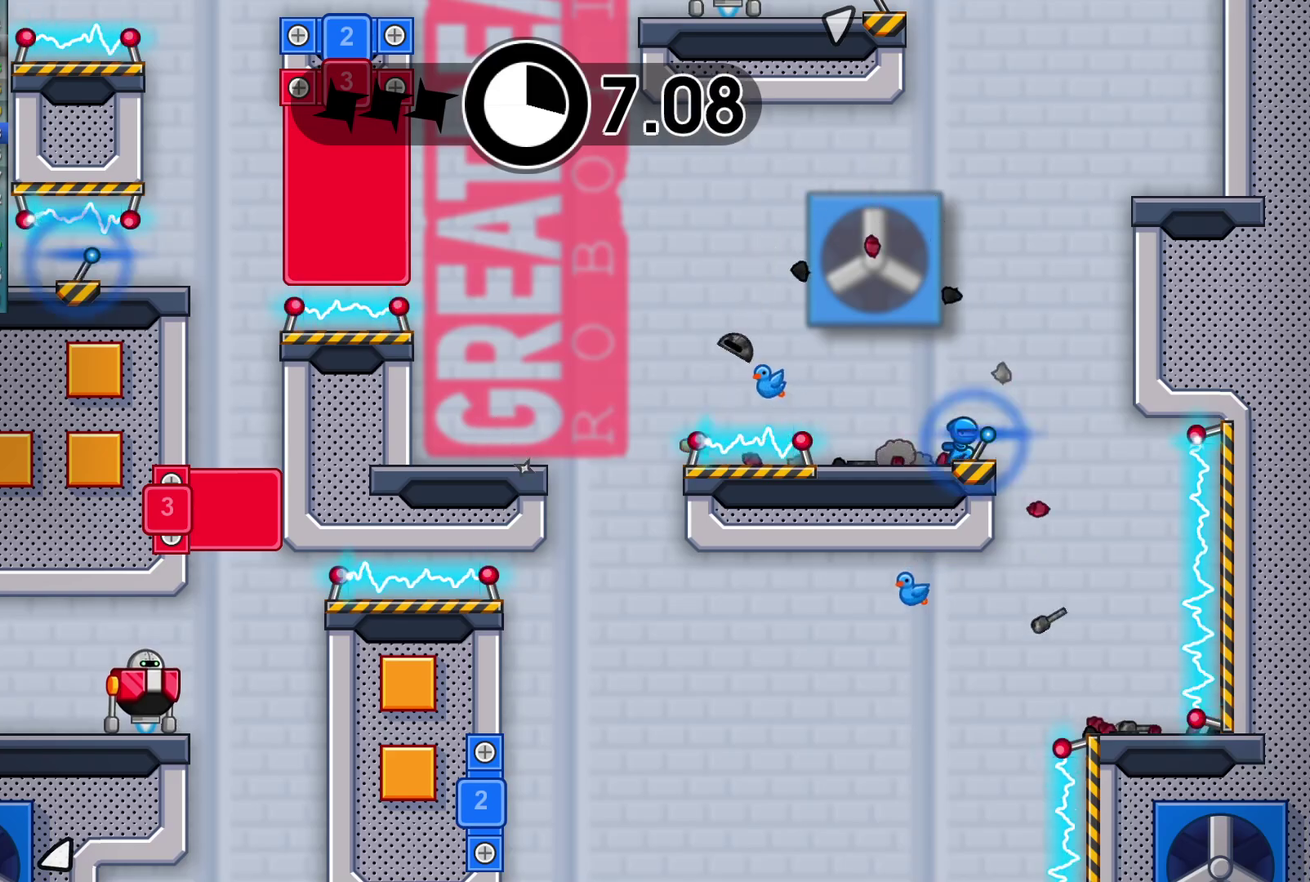
{"buttons": [], "left_stick": "right"}
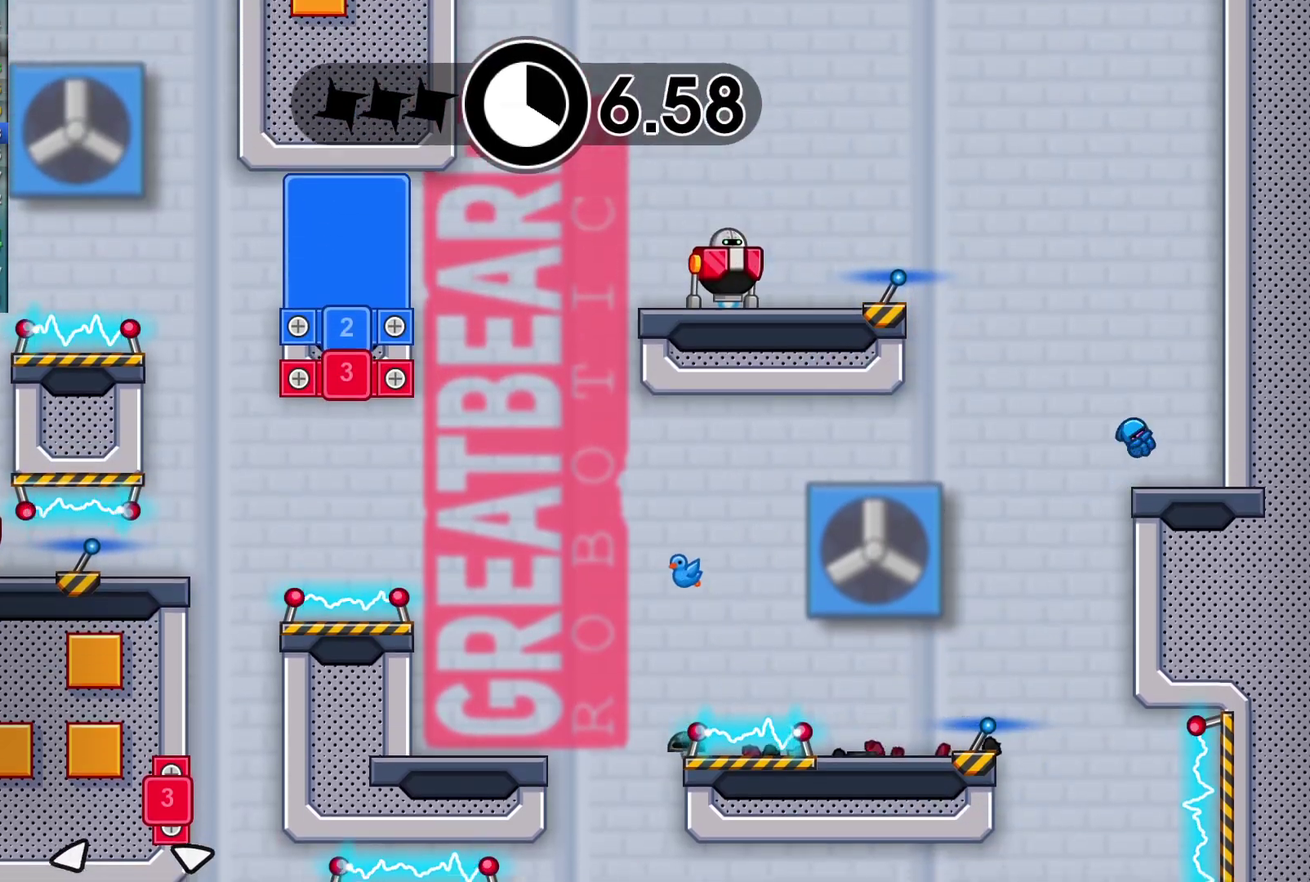
{"buttons": [], "left_stick": "left", "events": [[100, "left_stick", "up-left"], [217, "left_stick", "left"], [367, "Y", "down"], [467, "Y", "up"]]}
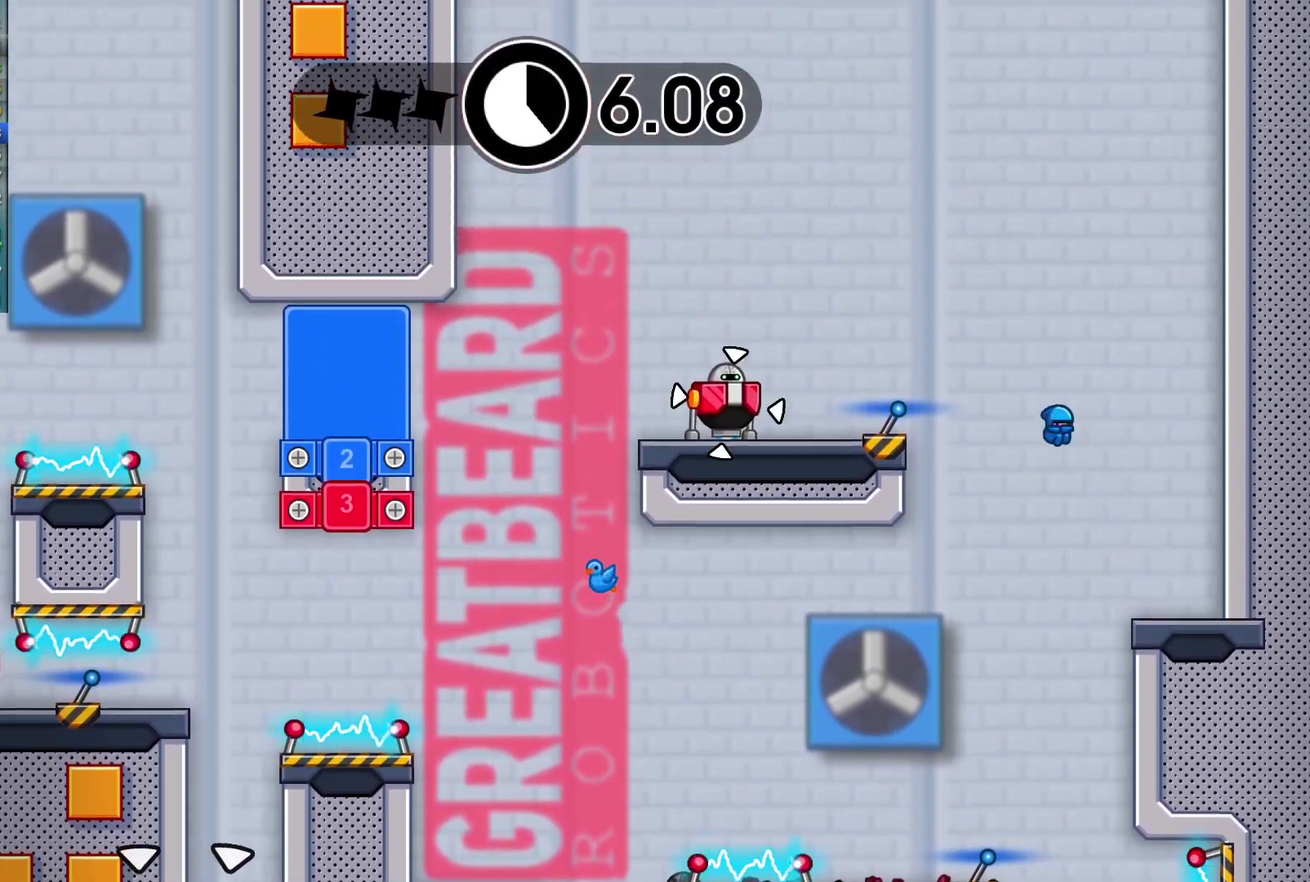
{"buttons": ["B"], "left_stick": "left", "events": [[100, "B", "down"]]}
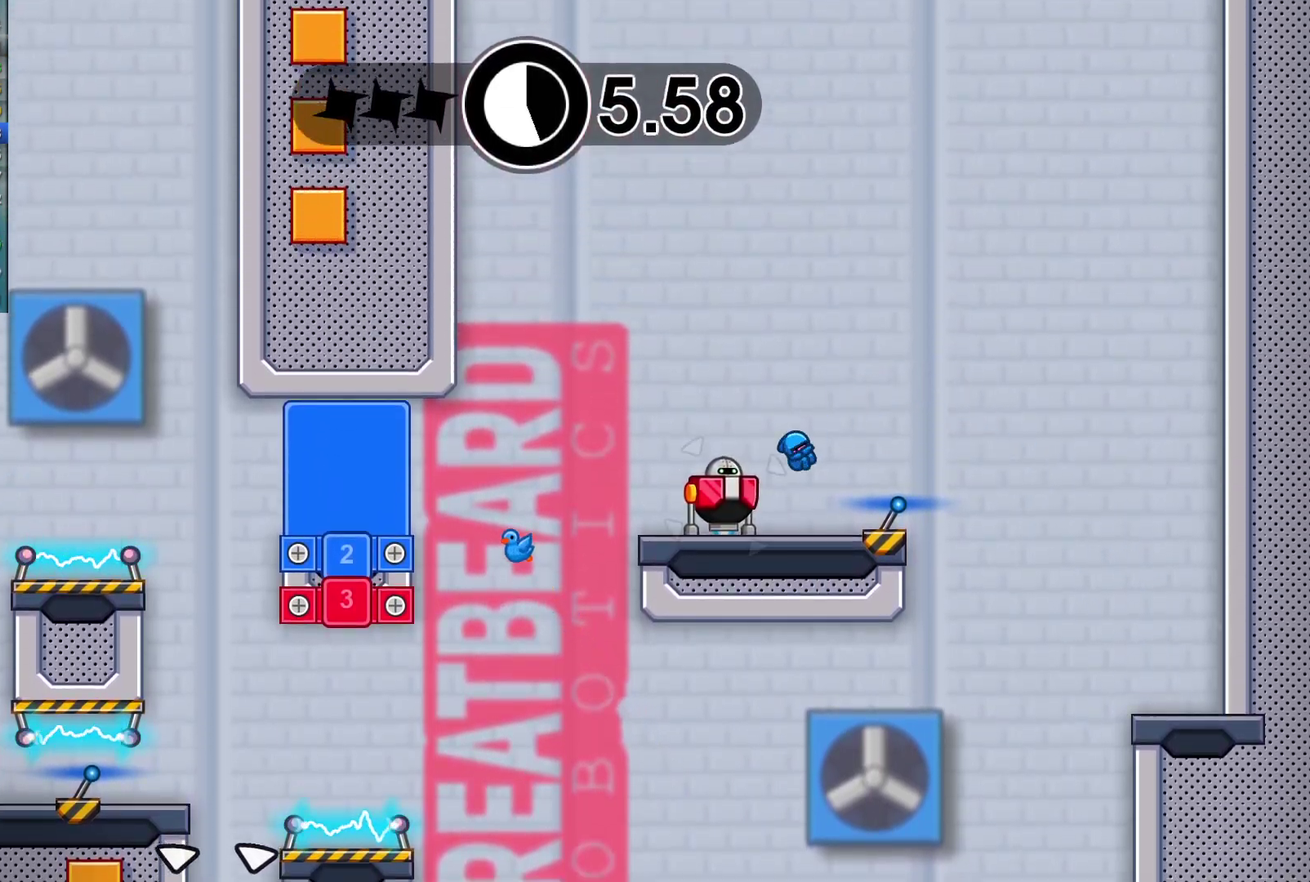
{"buttons": [], "left_stick": "left", "events": [[33, "B", "up"]]}
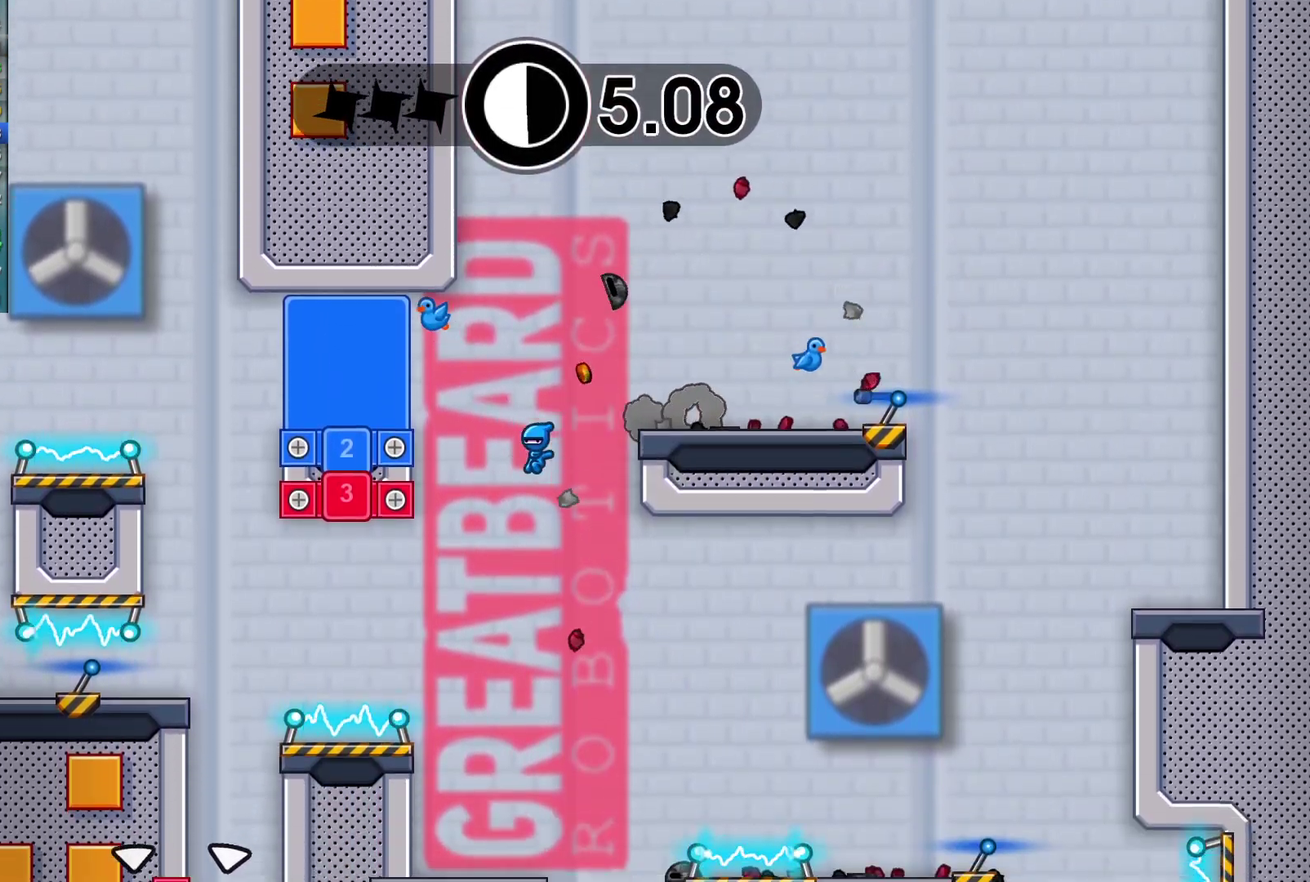
{"buttons": [], "left_stick": "left", "events": [[17, "Y", "down"], [117, "Y", "up"]]}